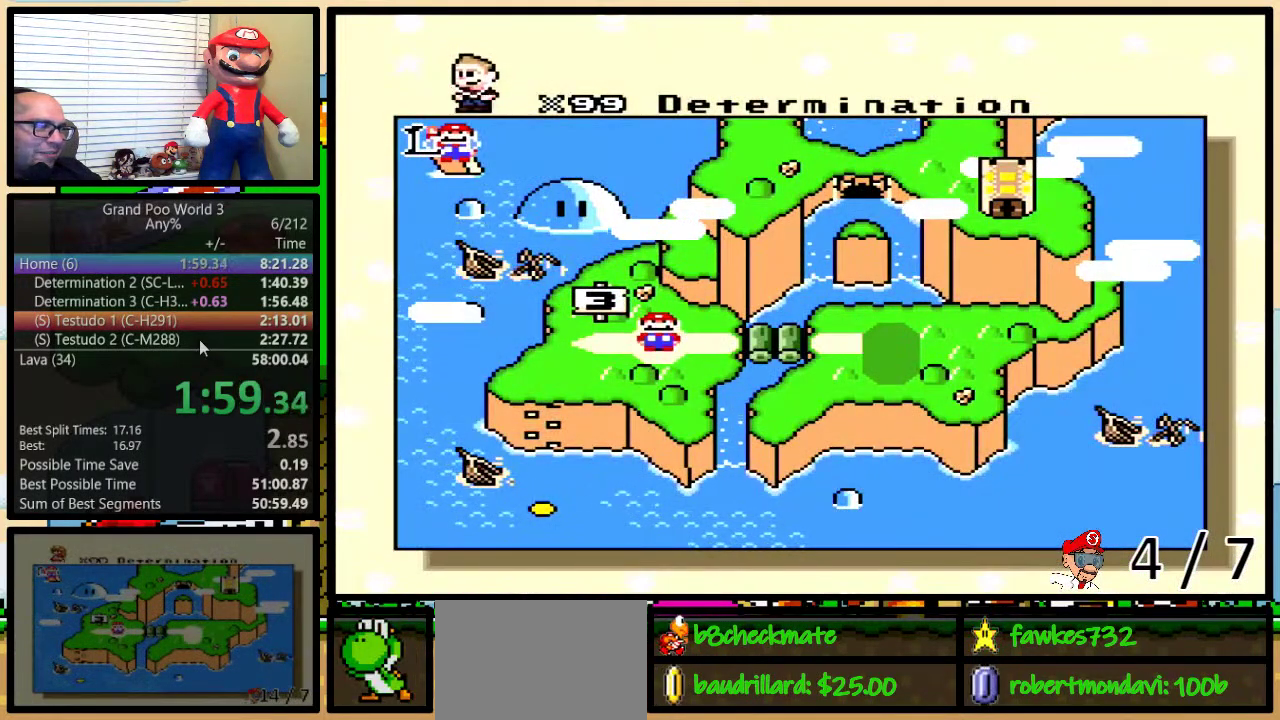
Gameplay with a controller (Nintendo layout); each line is a JSON object with the inputs held at the frame after it. "events" lists button and stick changes between this image and that frame as [ms after this image, input, new state], when the widget could be followed in between. Not read: L3 R3.
{"buttons": ["DPAD_RIGHT"], "events": [[333, "DPAD_RIGHT", "down"], [400, "DPAD_RIGHT", "up"], [483, "DPAD_RIGHT", "down"]]}
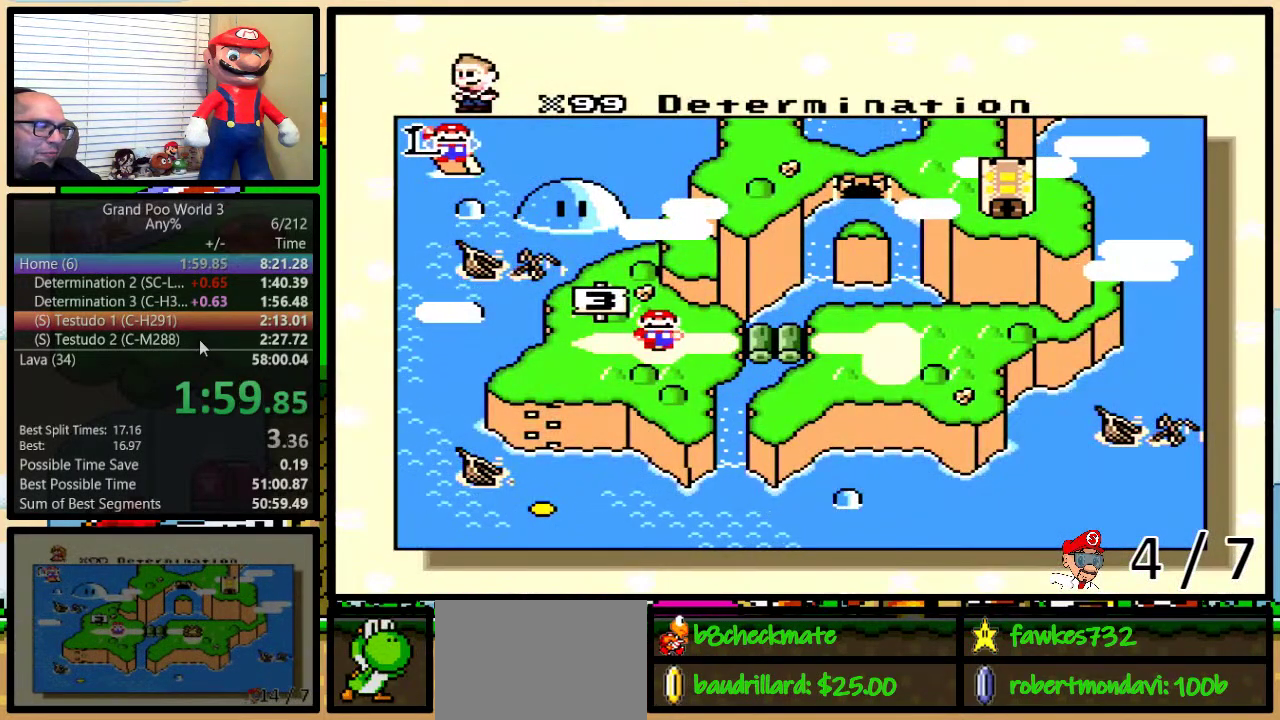
{"buttons": [], "events": [[50, "DPAD_RIGHT", "up"], [100, "DPAD_RIGHT", "down"], [217, "DPAD_RIGHT", "up"], [267, "DPAD_RIGHT", "down"], [333, "DPAD_RIGHT", "up"], [417, "DPAD_RIGHT", "down"], [483, "DPAD_RIGHT", "up"]]}
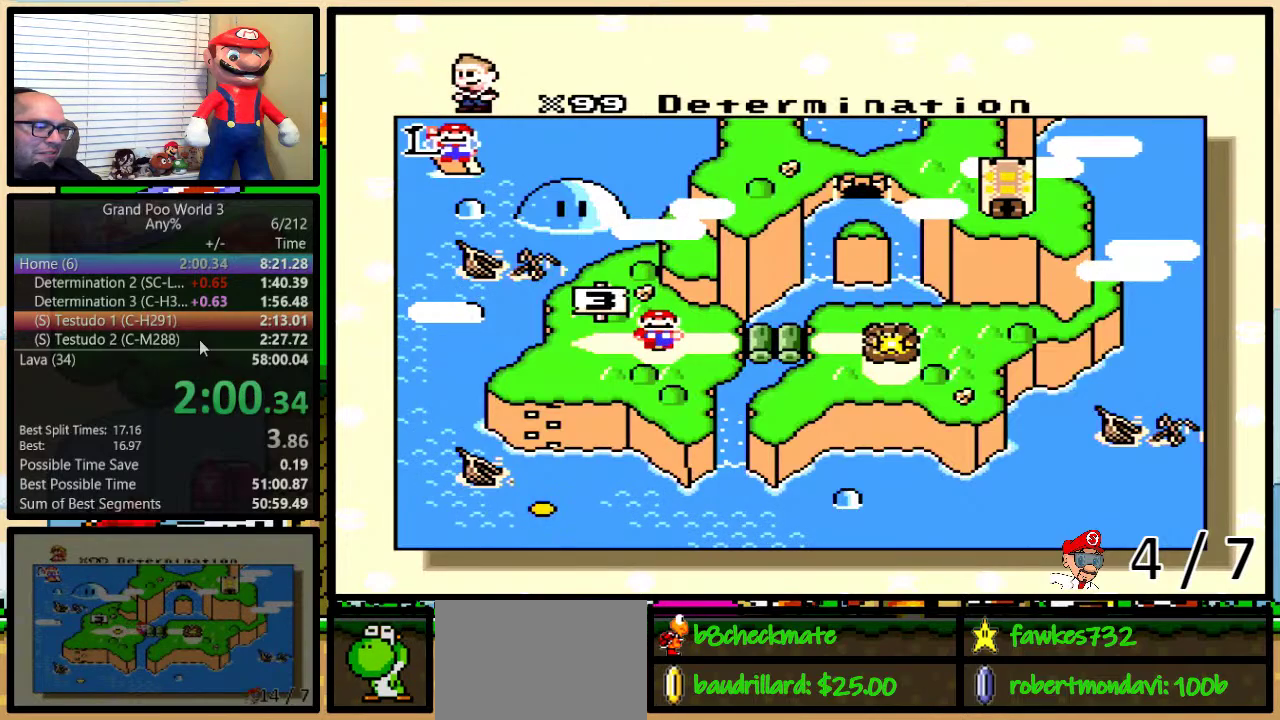
{"buttons": ["DPAD_RIGHT"], "events": [[50, "DPAD_RIGHT", "down"], [267, "DPAD_RIGHT", "up"], [333, "DPAD_RIGHT", "down"], [433, "DPAD_RIGHT", "up"], [483, "DPAD_RIGHT", "down"]]}
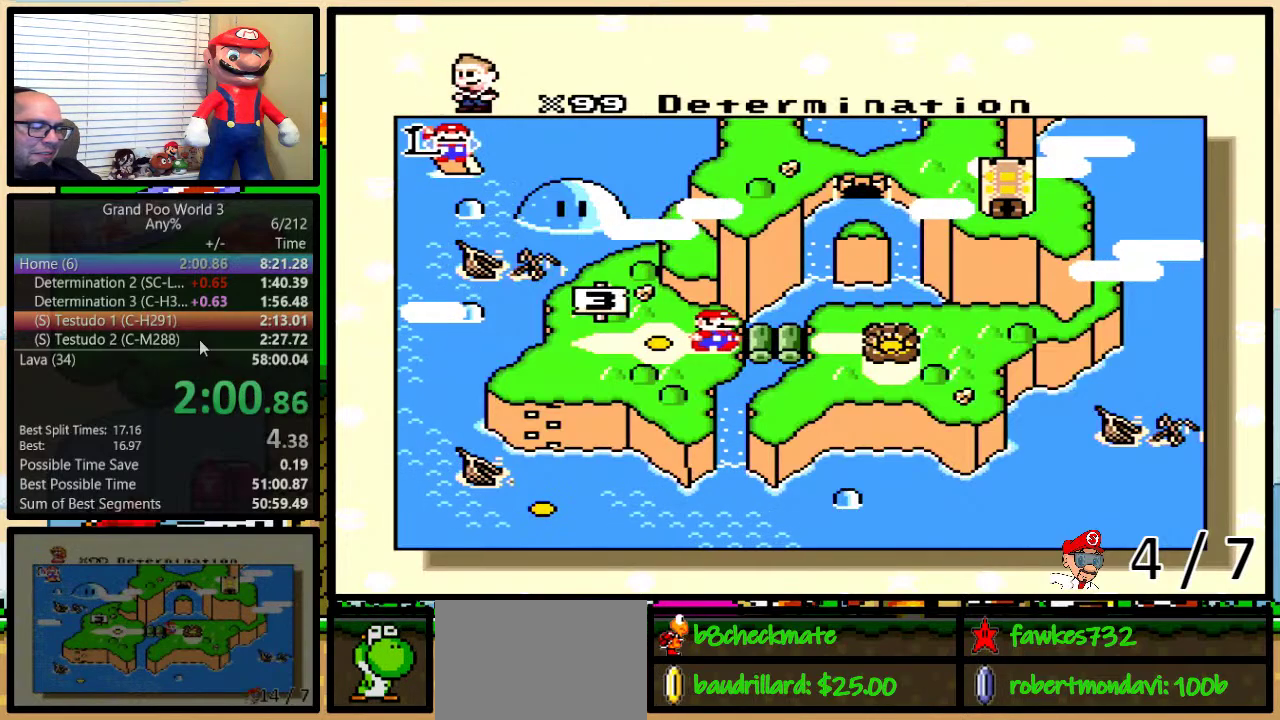
{"buttons": ["B"], "events": [[117, "DPAD_RIGHT", "up"], [483, "B", "down"]]}
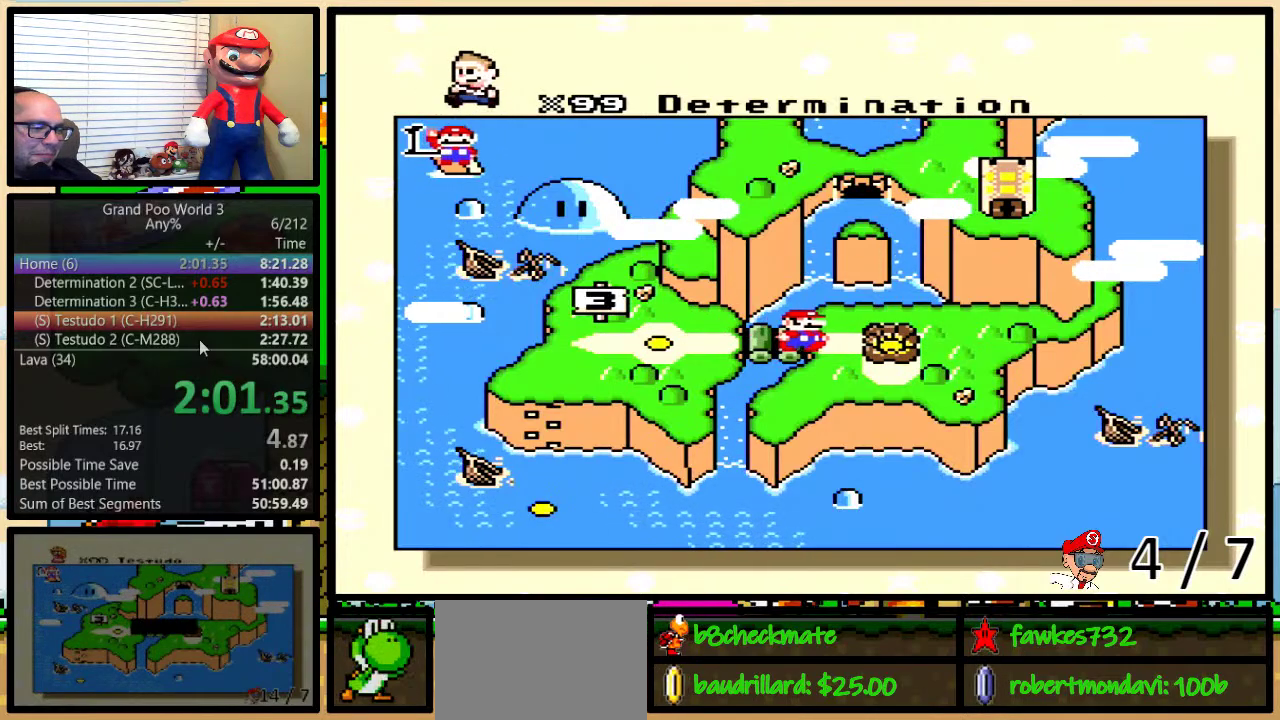
{"buttons": ["X"], "events": [[17, "B", "up"], [17, "Y", "down"], [50, "A", "down"], [50, "Y", "up"], [83, "A", "up"], [83, "B", "down"], [83, "X", "down"], [133, "B", "up"], [133, "X", "up"], [133, "Y", "down"], [167, "B", "down"], [167, "Y", "up"], [200, "A", "down"], [233, "A", "up"], [233, "B", "up"], [233, "X", "down"], [233, "Y", "down"], [300, "B", "down"], [300, "Y", "up"], [350, "B", "up"], [350, "X", "up"], [383, "A", "down"], [383, "B", "down"], [417, "A", "up"], [417, "X", "down"], [450, "B", "up"]]}
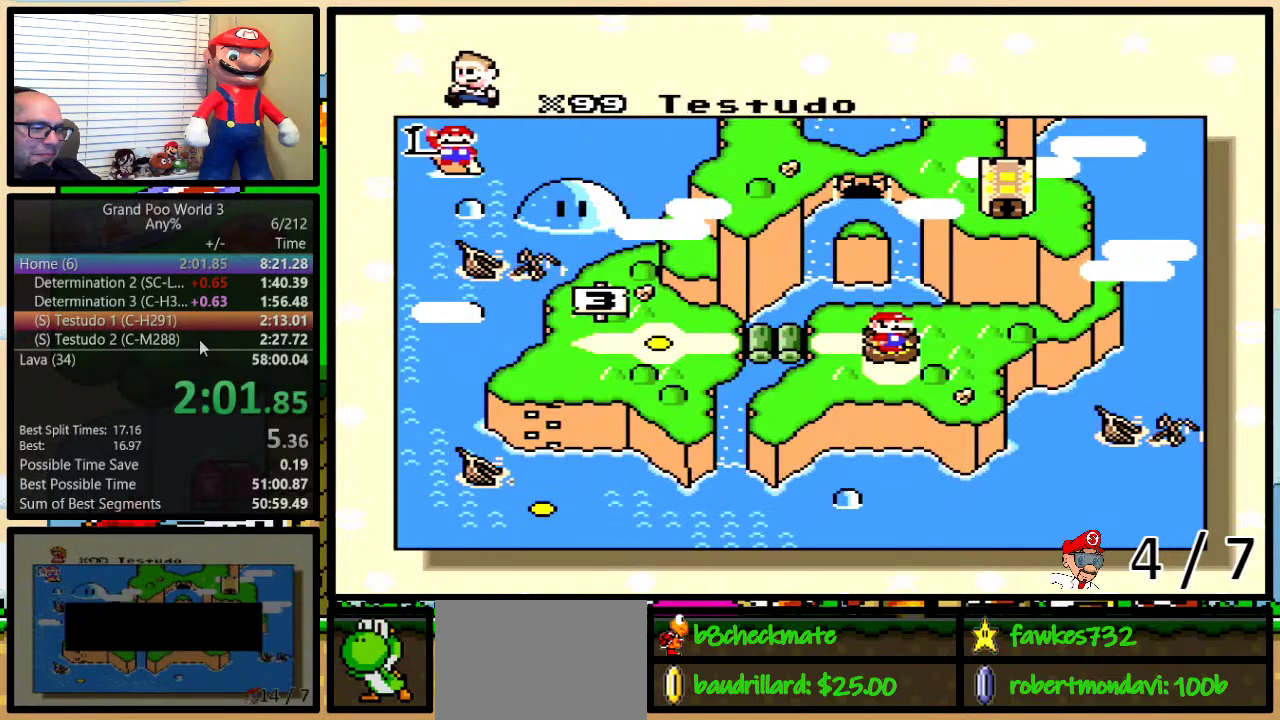
{"buttons": ["X"], "events": [[17, "Y", "down"], [50, "A", "down"], [50, "X", "up"], [67, "Y", "up"], [100, "A", "up"], [100, "B", "down"], [100, "X", "down"], [167, "B", "up"], [217, "X", "up"], [217, "Y", "down"], [250, "A", "down"], [267, "Y", "up"], [300, "A", "up"], [300, "B", "down"], [300, "X", "down"], [367, "B", "up"], [367, "X", "up"], [433, "A", "down"], [483, "A", "up"], [483, "X", "down"]]}
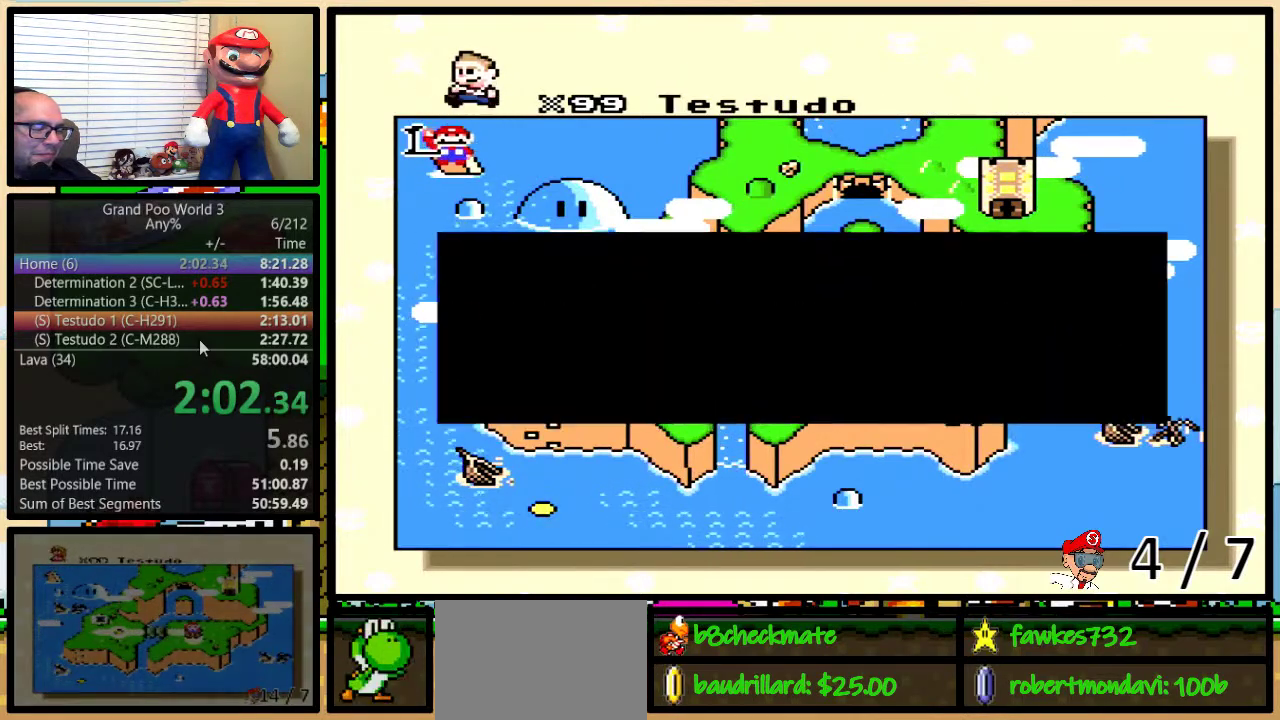
{"buttons": ["A", "X"], "events": [[83, "X", "up"], [117, "A", "down"], [117, "B", "down"], [183, "A", "up"], [183, "X", "down"], [217, "Y", "down"], [250, "B", "up"], [250, "X", "up"], [283, "A", "down"], [283, "Y", "up"], [350, "A", "up"], [350, "X", "down"], [433, "X", "up"], [467, "A", "down"], [500, "X", "down"]]}
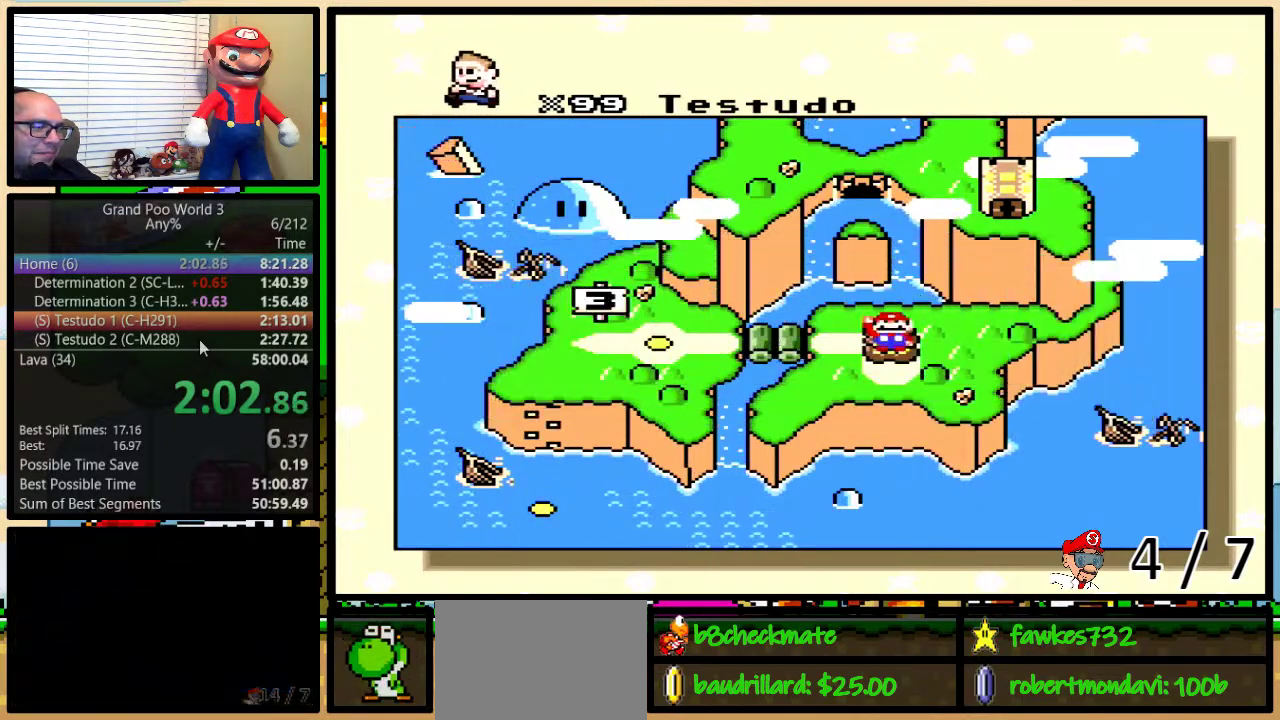
{"buttons": [], "events": [[33, "A", "up"], [33, "B", "down"], [33, "Y", "down"], [133, "X", "up"], [167, "B", "up"], [167, "Y", "up"], [200, "X", "down"], [233, "B", "down"], [233, "Y", "down"], [300, "B", "up"], [300, "X", "up"], [300, "Y", "up"]]}
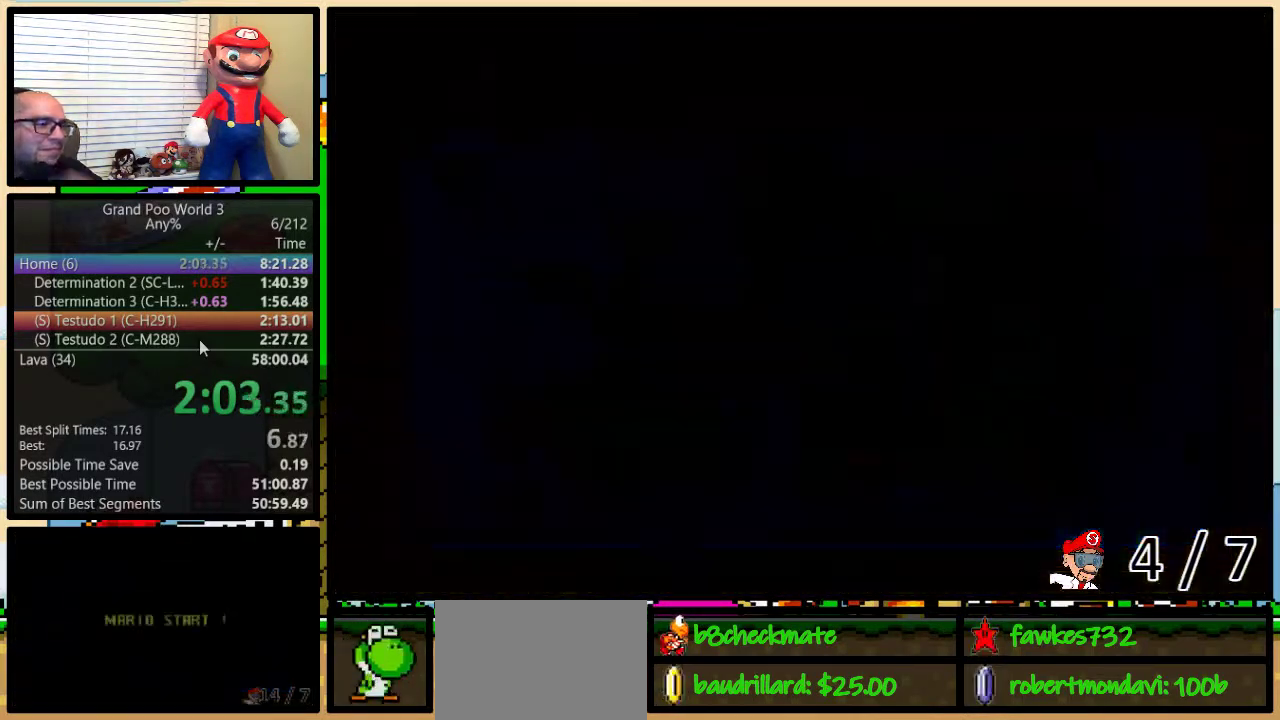
{"buttons": [], "events": []}
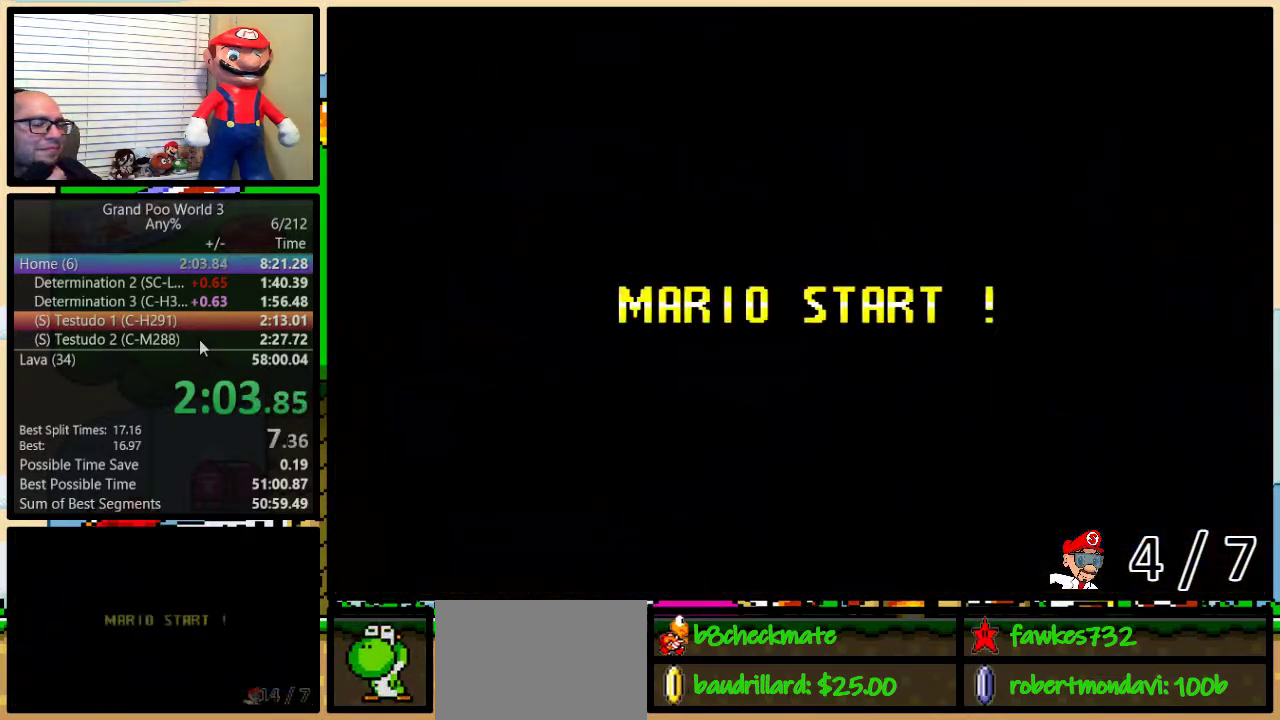
{"buttons": [], "events": []}
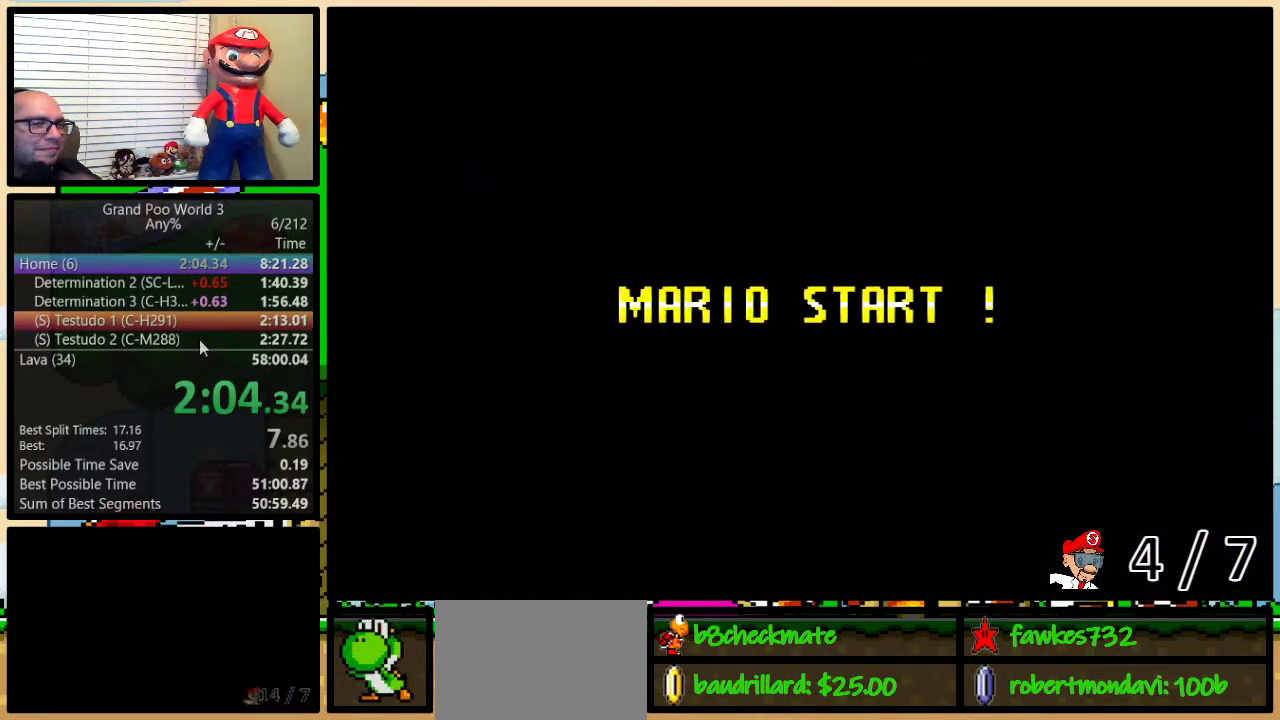
{"buttons": ["B"], "events": [[83, "Y", "down"], [283, "B", "down"], [500, "Y", "up"]]}
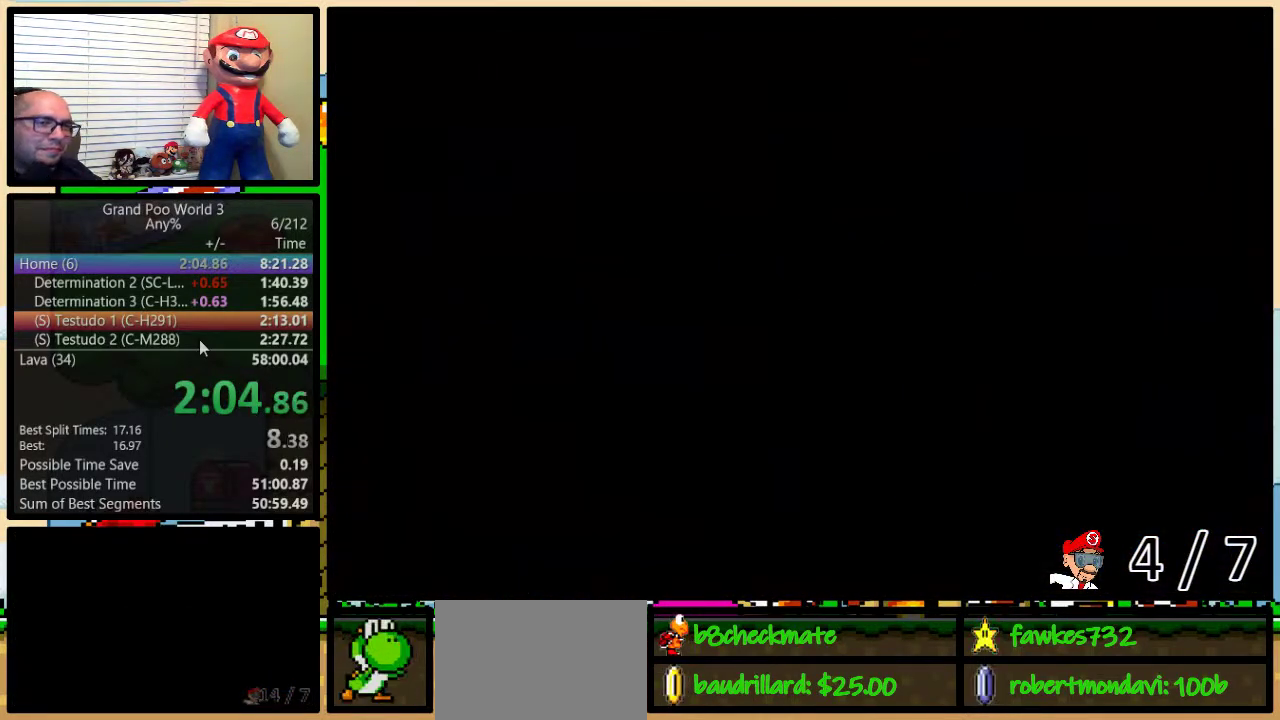
{"buttons": ["B", "Y", "DPAD_RIGHT"], "events": [[117, "B", "up"], [150, "Y", "down"], [267, "B", "down"], [300, "DPAD_RIGHT", "down"]]}
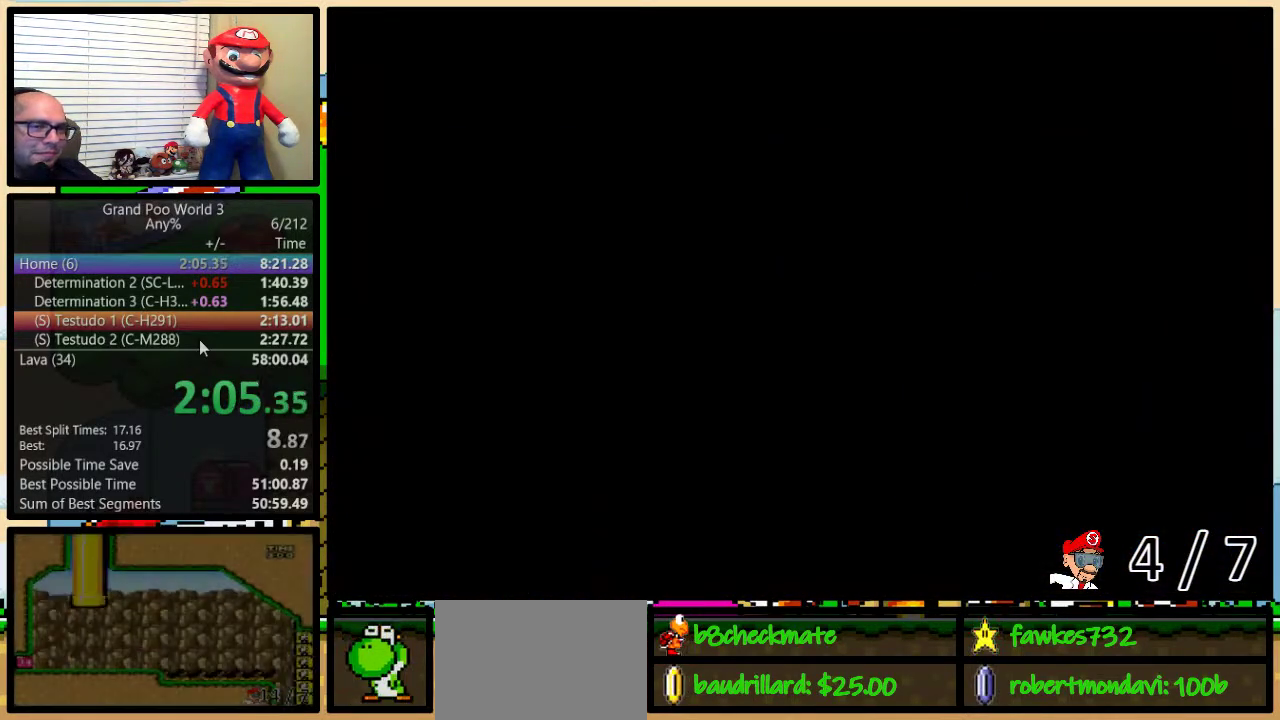
{"buttons": ["B", "Y", "DPAD_RIGHT"], "events": [[217, "DPAD_UP", "down"], [367, "DPAD_UP", "up"]]}
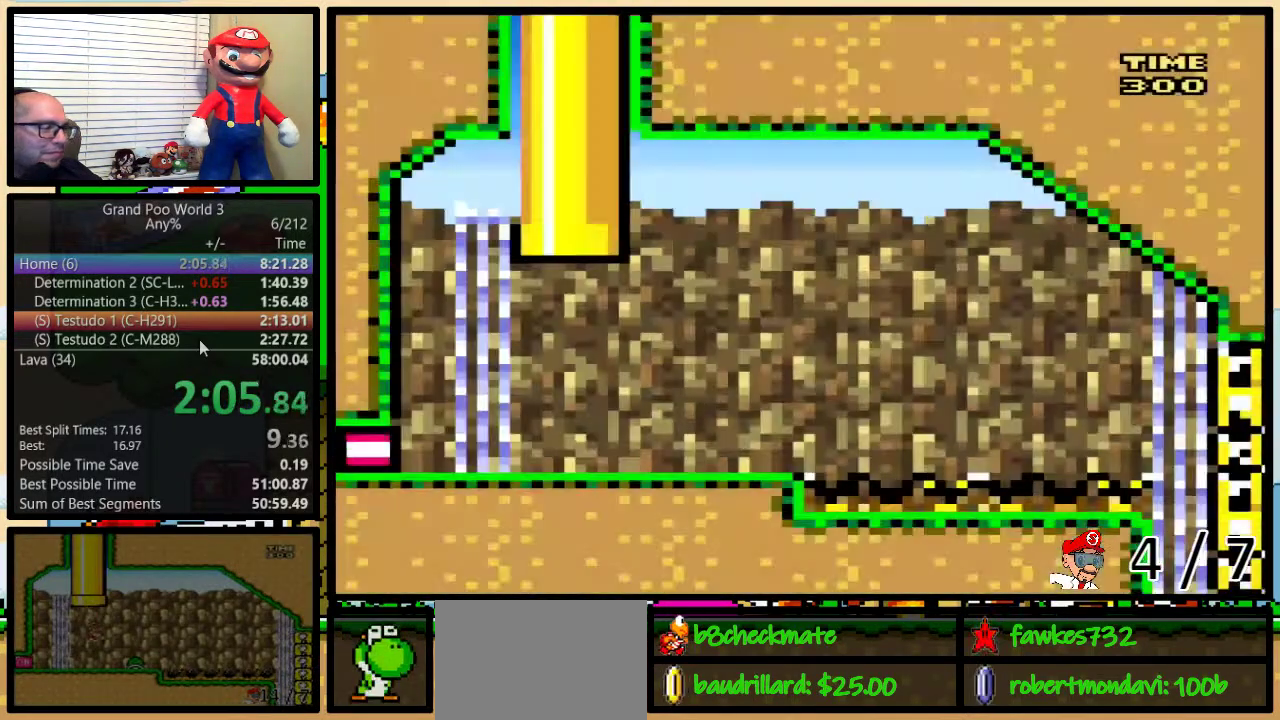
{"buttons": ["Y", "DPAD_UP", "DPAD_RIGHT"], "events": [[33, "B", "up"], [67, "DPAD_UP", "down"]]}
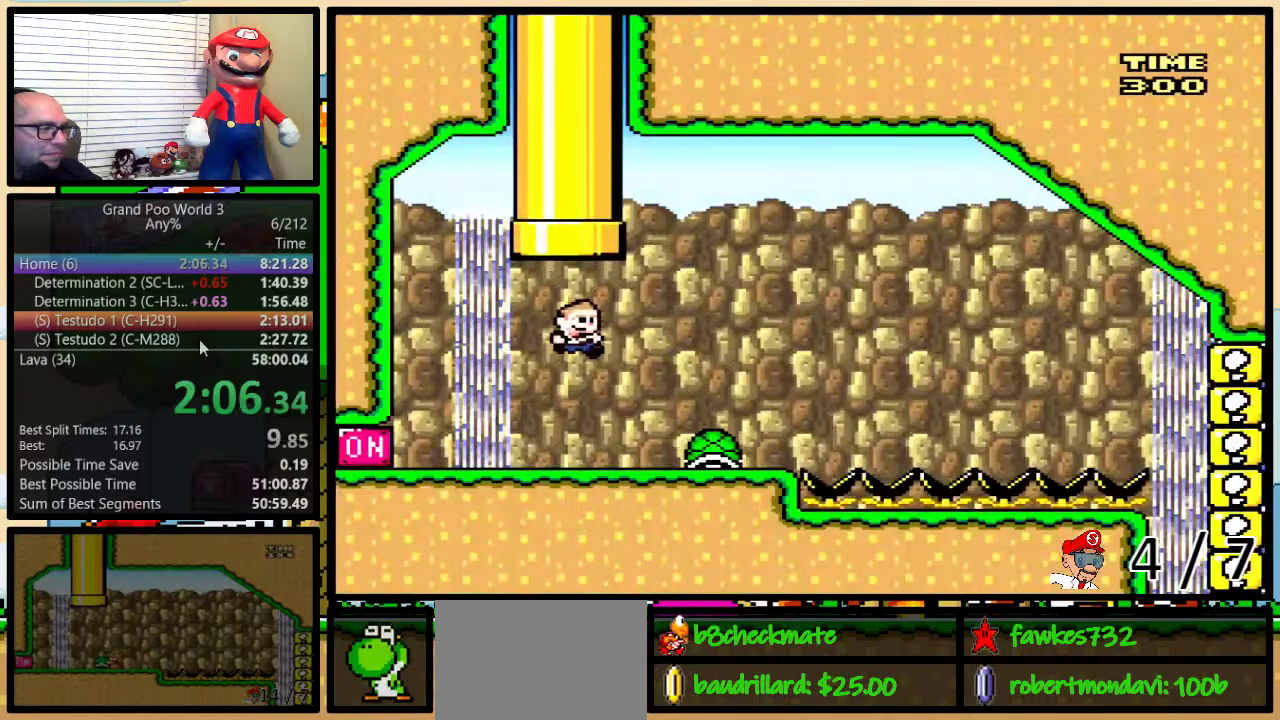
{"buttons": ["Y", "DPAD_LEFT"], "events": [[33, "DPAD_UP", "up"], [250, "DPAD_RIGHT", "up"], [283, "DPAD_LEFT", "down"]]}
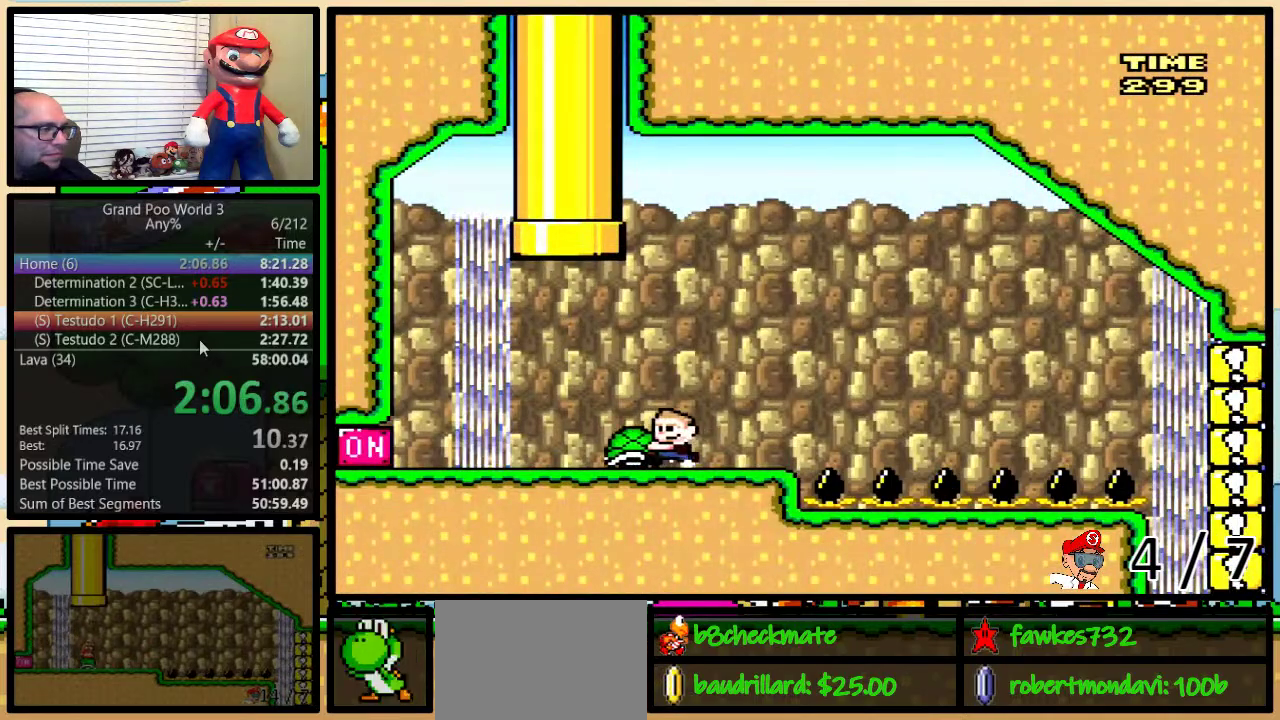
{"buttons": ["Y", "DPAD_RIGHT"], "events": [[150, "A", "down"], [233, "A", "up"], [233, "DPAD_LEFT", "up"], [233, "Y", "up"], [300, "DPAD_RIGHT", "down"], [383, "Y", "down"]]}
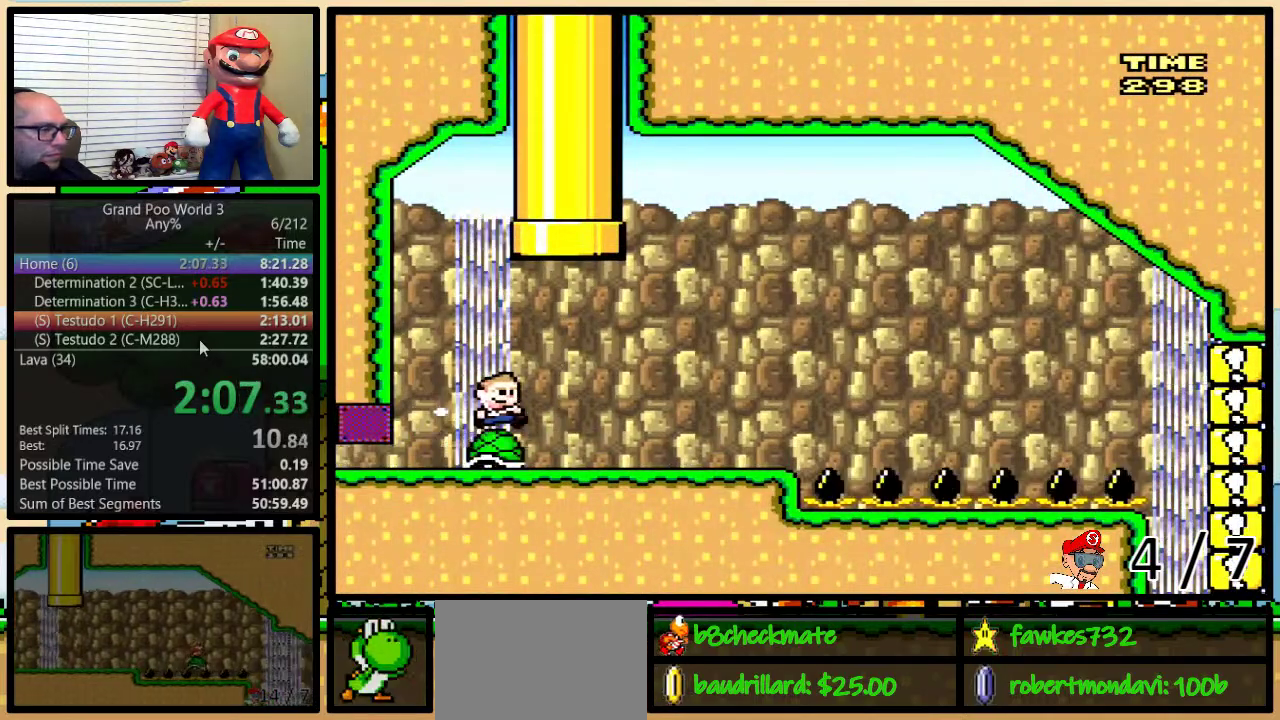
{"buttons": ["Y", "DPAD_RIGHT"], "events": [[200, "DPAD_UP", "down"], [367, "DPAD_UP", "up"]]}
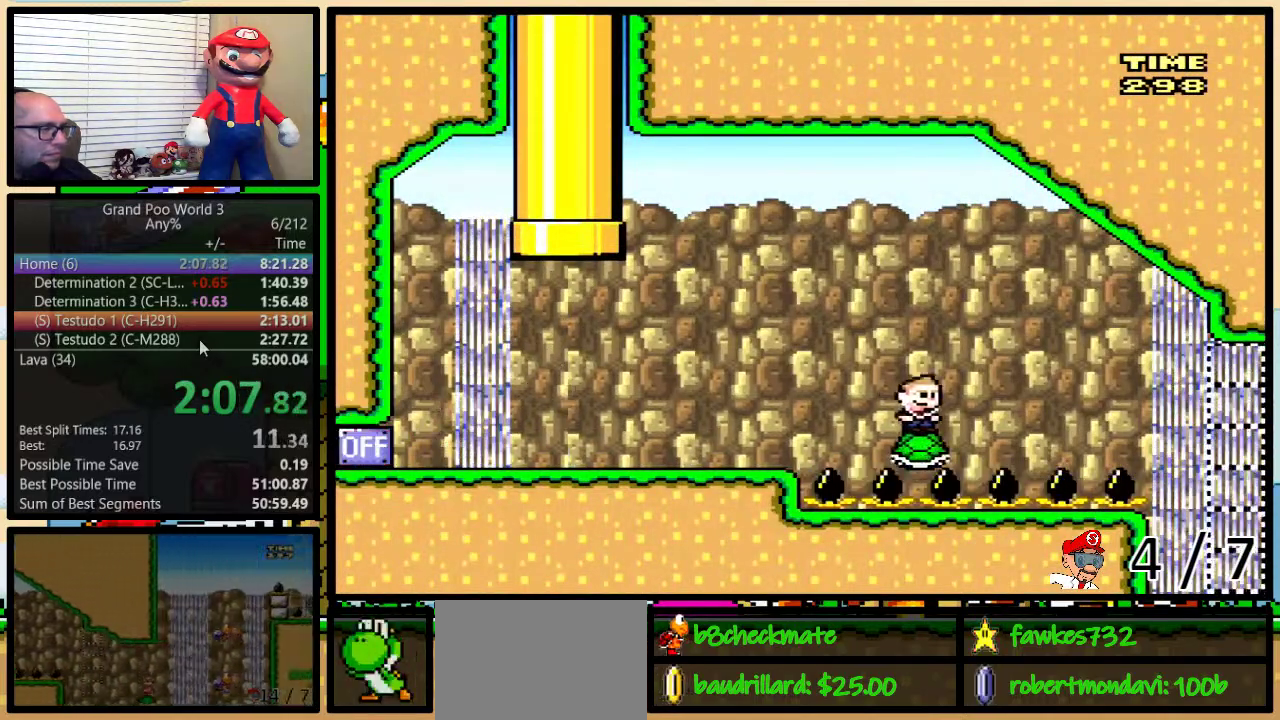
{"buttons": ["Y", "DPAD_UP", "DPAD_RIGHT"], "events": [[117, "DPAD_UP", "down"]]}
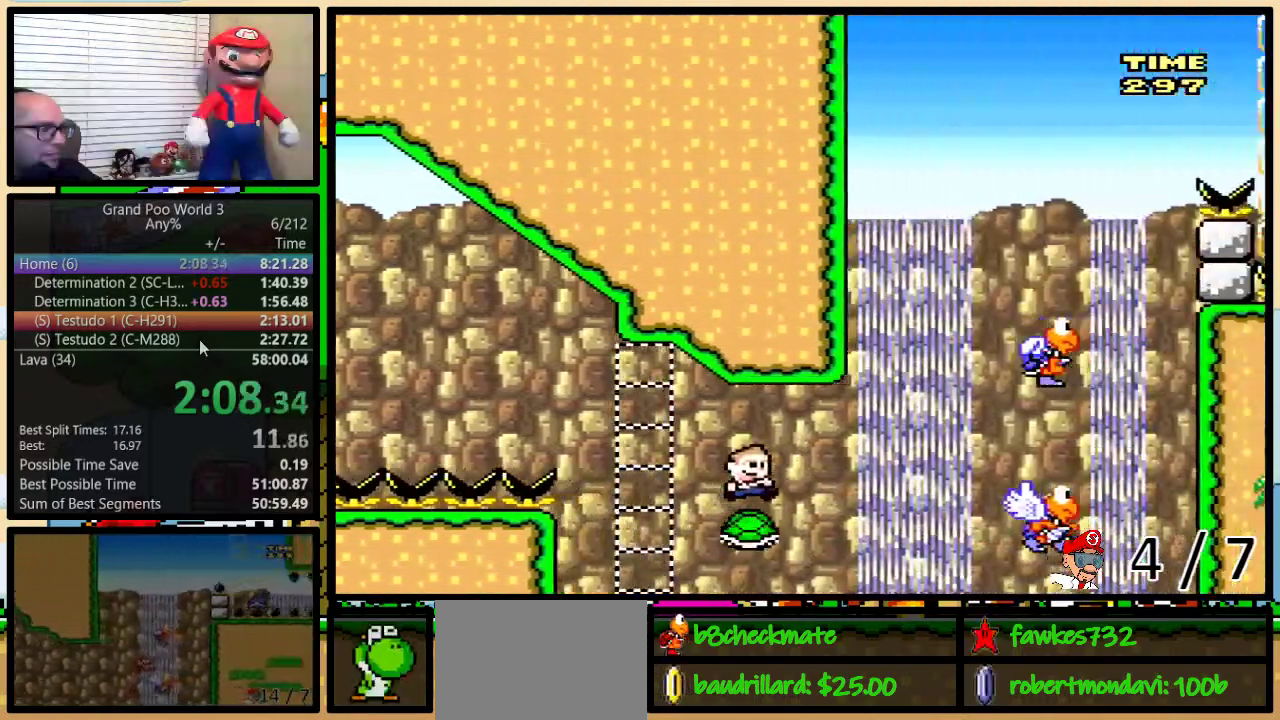
{"buttons": ["B", "Y", "DPAD_UP", "DPAD_RIGHT"], "events": [[183, "B", "down"]]}